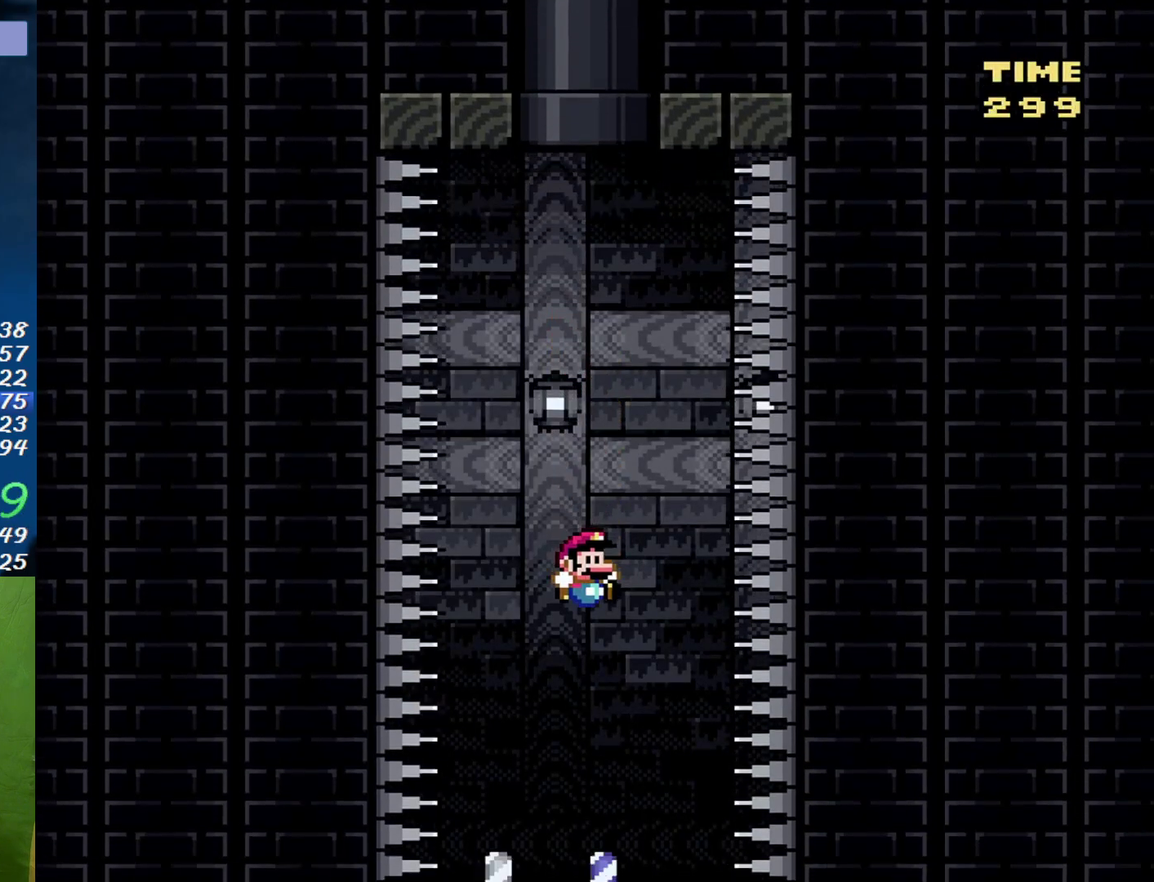
Gameplay with a controller (Nintendo layout); each line is a JSON object with the inputs held at the frame after it. "events" lists button and stick changes between this image and that frame as [ms after this image, input, new state], when the widget could be followed in between. Not read: L3 R3.
{"buttons": ["Y", "DPAD_LEFT"], "events": [[350, "DPAD_LEFT", "down"]]}
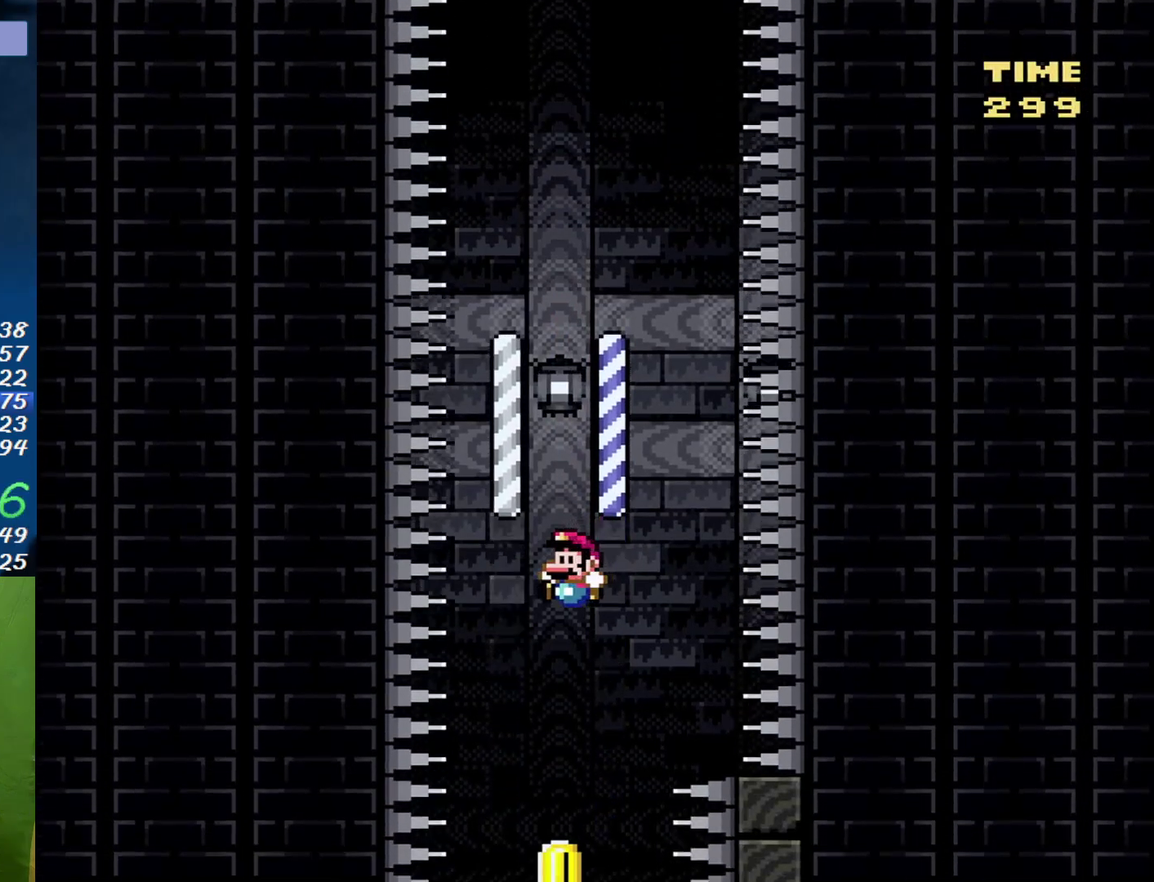
{"buttons": ["Y", "DPAD_RIGHT"], "events": [[67, "DPAD_LEFT", "up"], [100, "DPAD_RIGHT", "down"], [217, "DPAD_RIGHT", "up"], [250, "DPAD_LEFT", "down"], [417, "DPAD_LEFT", "up"], [450, "DPAD_RIGHT", "down"]]}
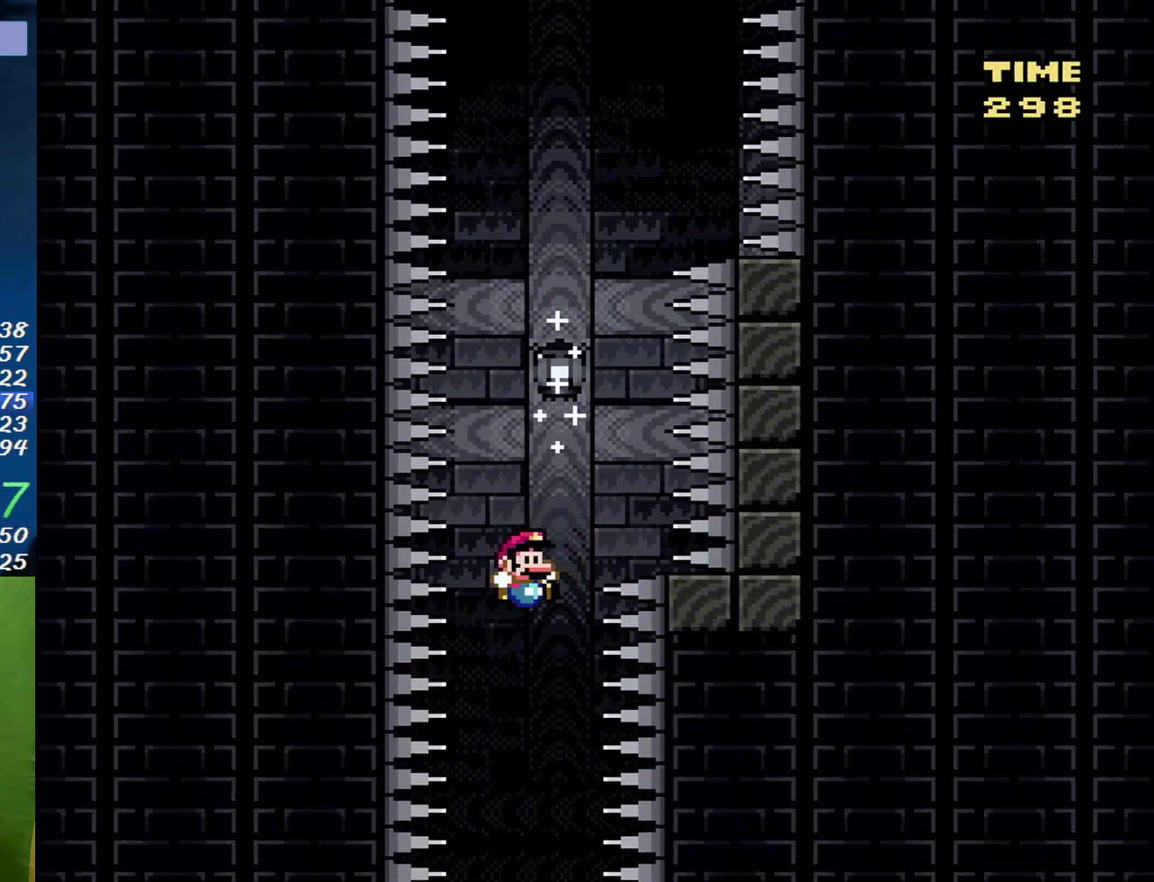
{"buttons": ["Y", "DPAD_LEFT"], "events": [[100, "DPAD_LEFT", "down"], [100, "DPAD_RIGHT", "up"], [250, "DPAD_LEFT", "up"], [283, "DPAD_RIGHT", "down"], [400, "DPAD_RIGHT", "up"], [467, "DPAD_LEFT", "down"]]}
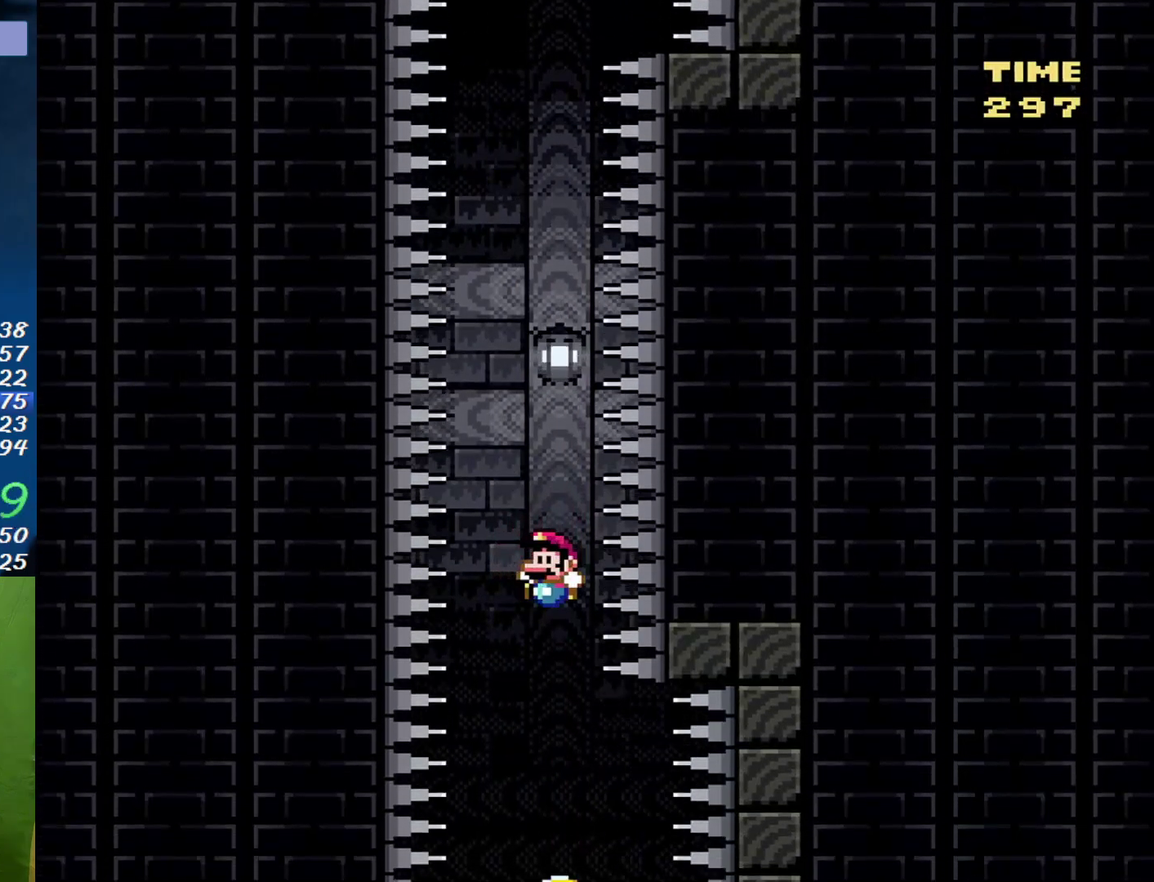
{"buttons": ["Y"], "events": [[67, "DPAD_LEFT", "up"], [100, "DPAD_RIGHT", "down"], [250, "DPAD_RIGHT", "up"], [417, "DPAD_RIGHT", "down"], [500, "DPAD_RIGHT", "up"]]}
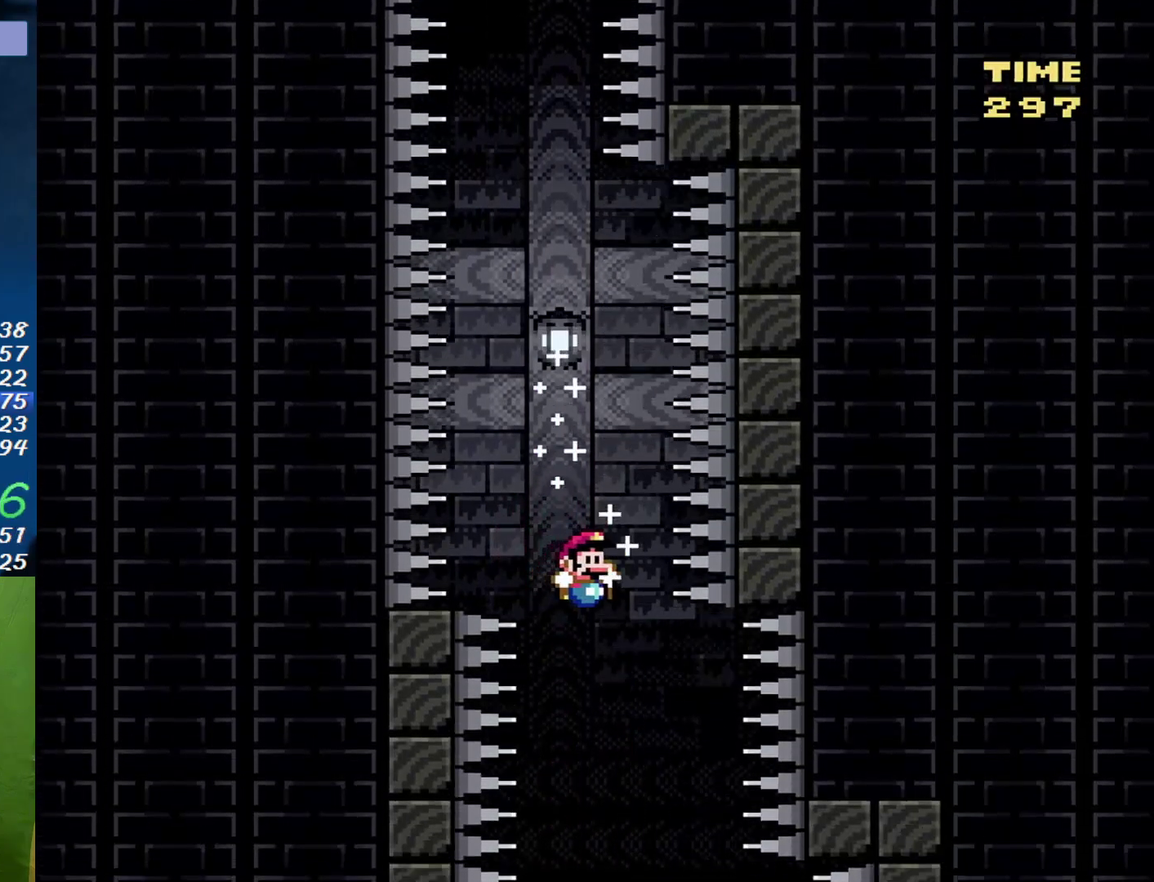
{"buttons": ["Y"], "events": [[317, "DPAD_RIGHT", "down"], [433, "DPAD_RIGHT", "up"]]}
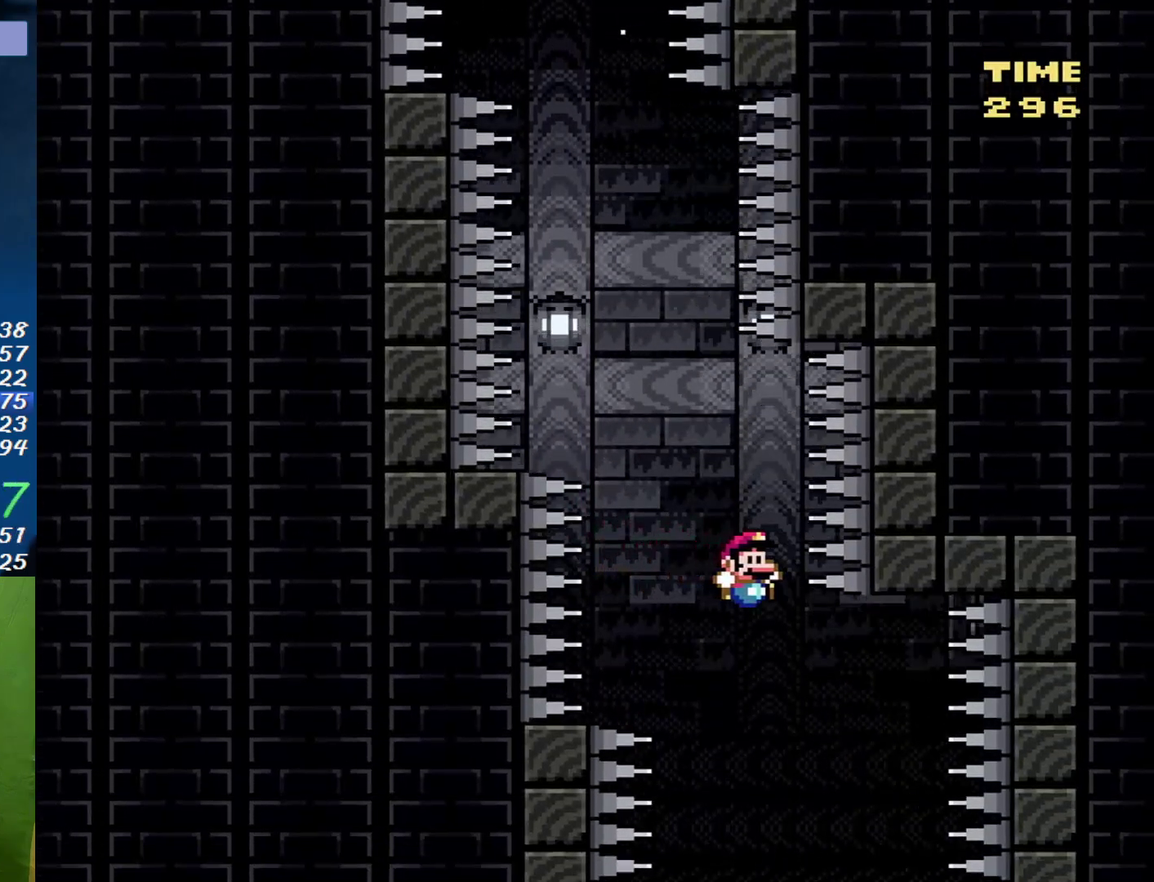
{"buttons": ["Y"], "events": [[100, "DPAD_LEFT", "down"], [183, "DPAD_LEFT", "up"], [217, "DPAD_RIGHT", "down"], [400, "DPAD_RIGHT", "up"]]}
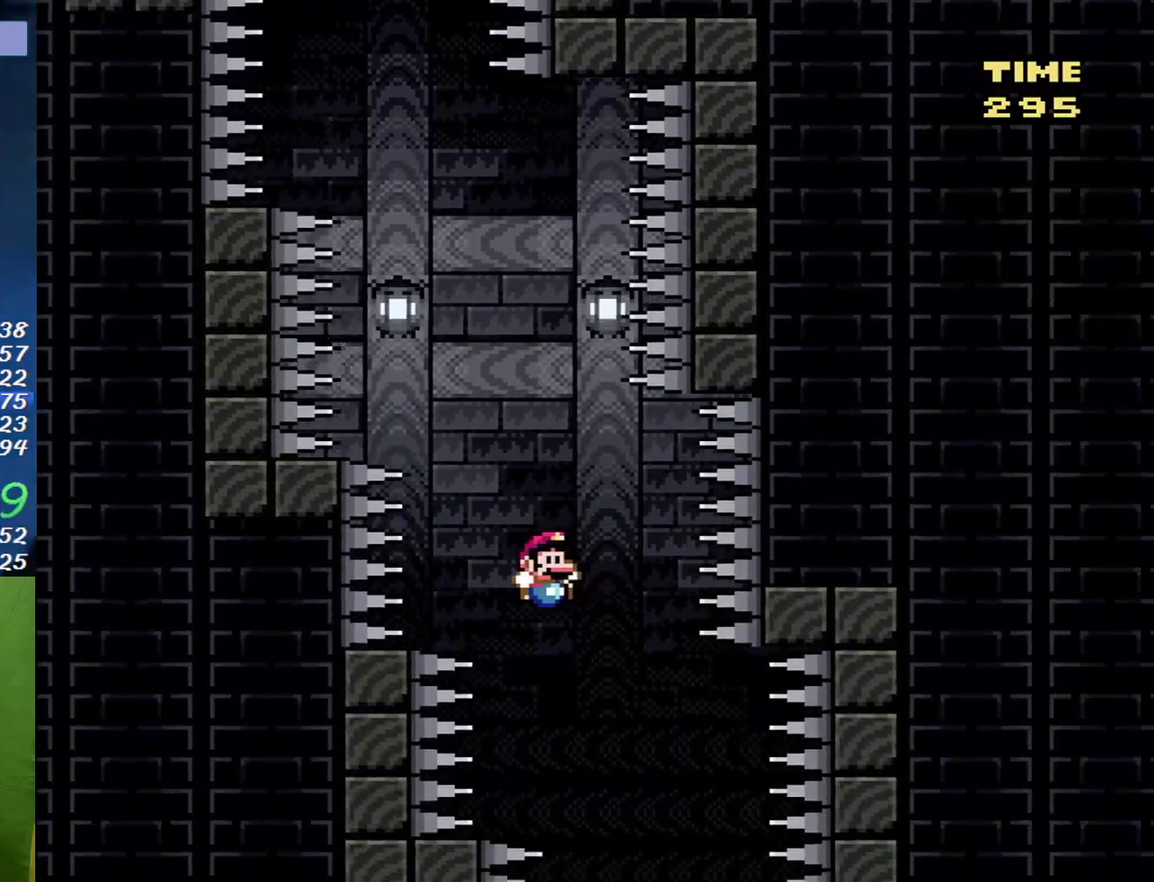
{"buttons": ["Y"], "events": [[383, "DPAD_LEFT", "down"], [500, "DPAD_LEFT", "up"]]}
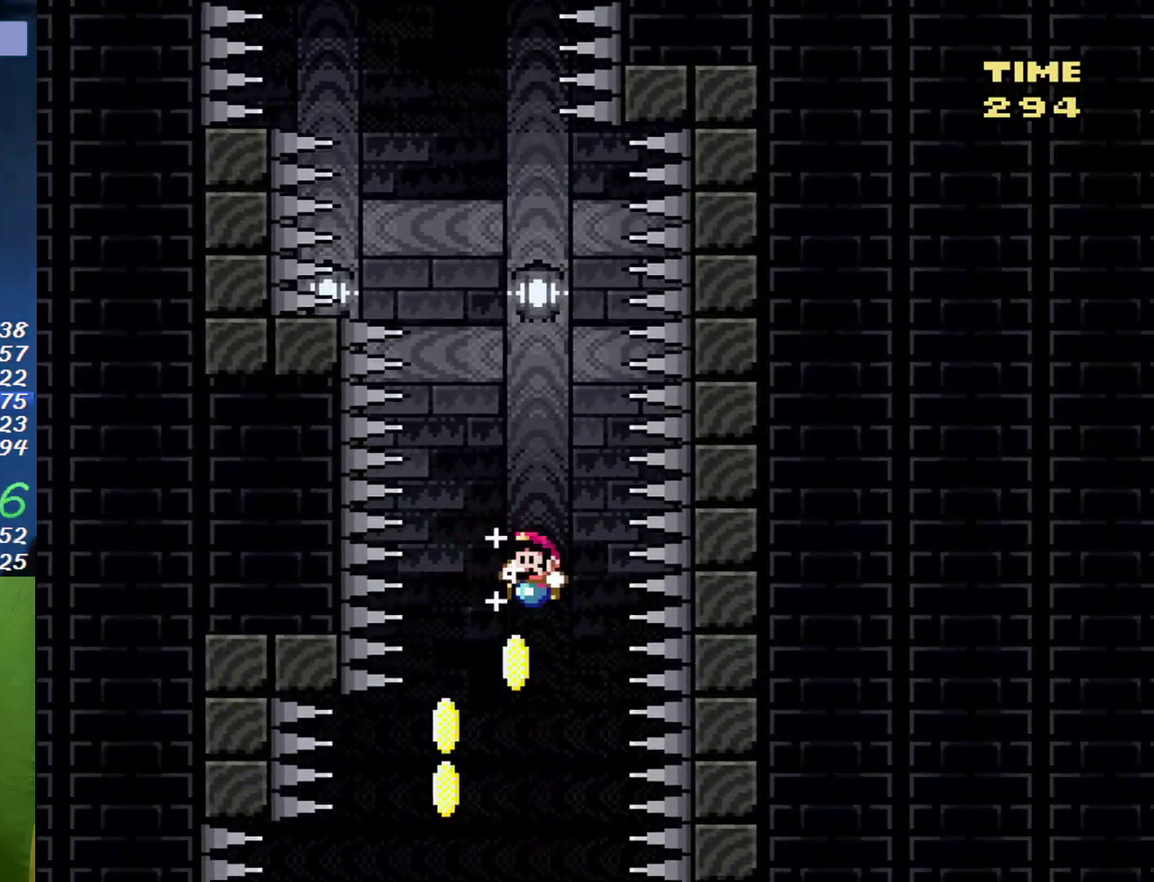
{"buttons": ["Y", "DPAD_LEFT"], "events": [[133, "DPAD_LEFT", "down"]]}
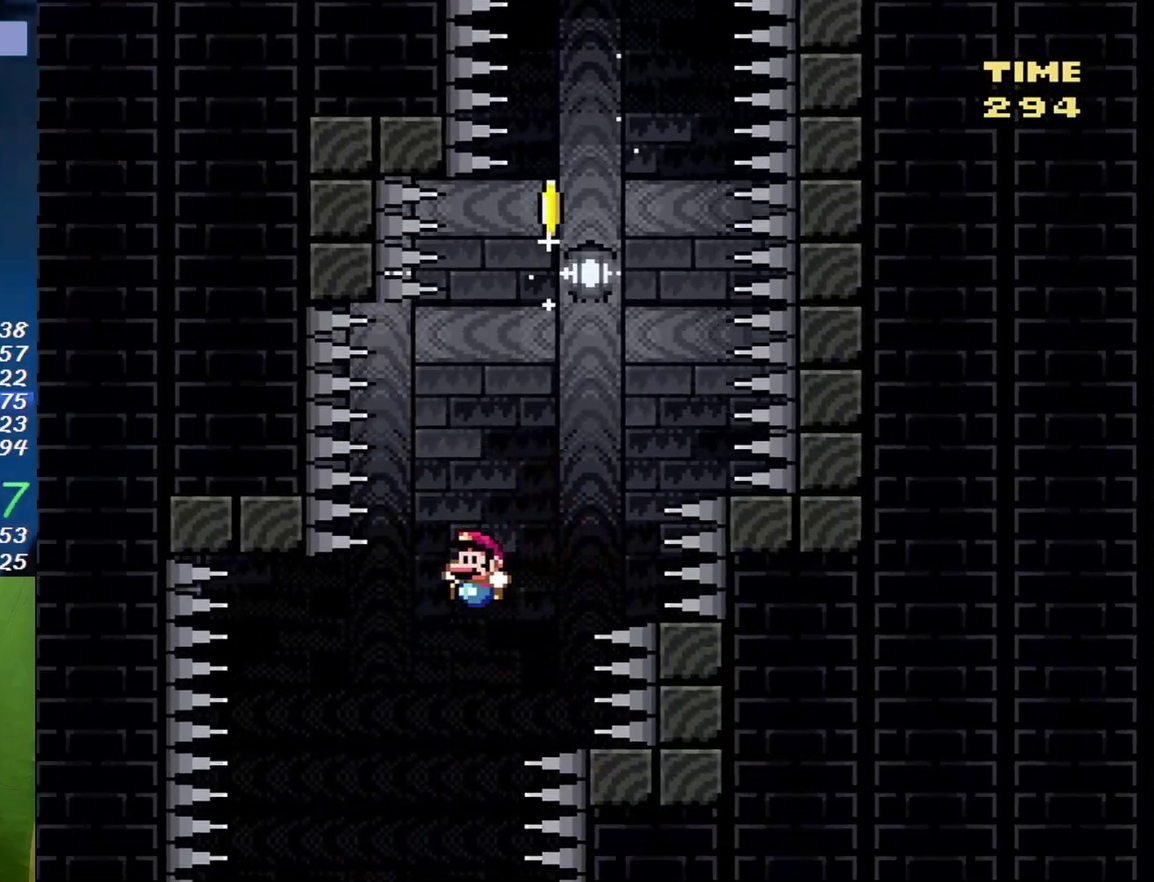
{"buttons": ["Y"], "events": [[133, "DPAD_LEFT", "up"], [133, "DPAD_RIGHT", "down"], [283, "DPAD_RIGHT", "up"], [350, "DPAD_RIGHT", "down"], [500, "DPAD_RIGHT", "up"]]}
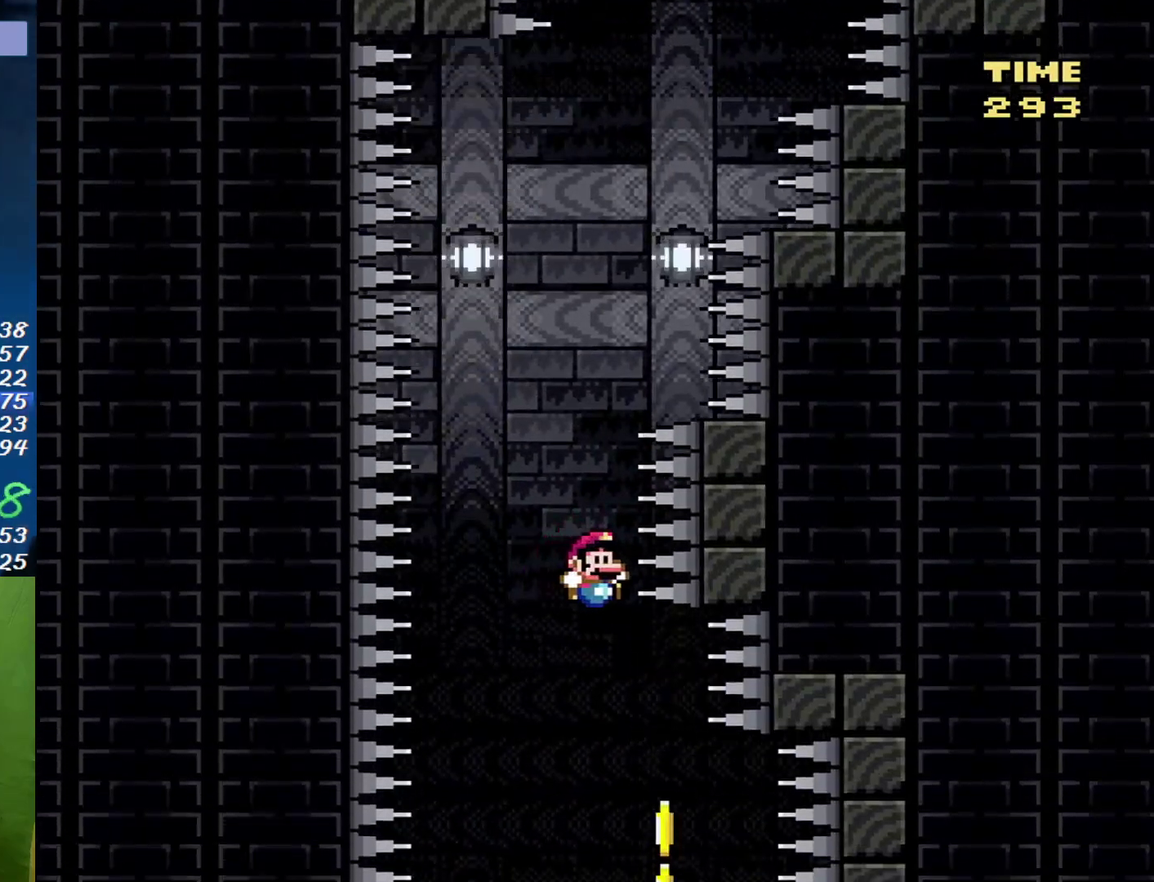
{"buttons": ["Y", "DPAD_RIGHT"], "events": [[133, "DPAD_LEFT", "down"], [217, "DPAD_LEFT", "up"], [217, "DPAD_RIGHT", "down"]]}
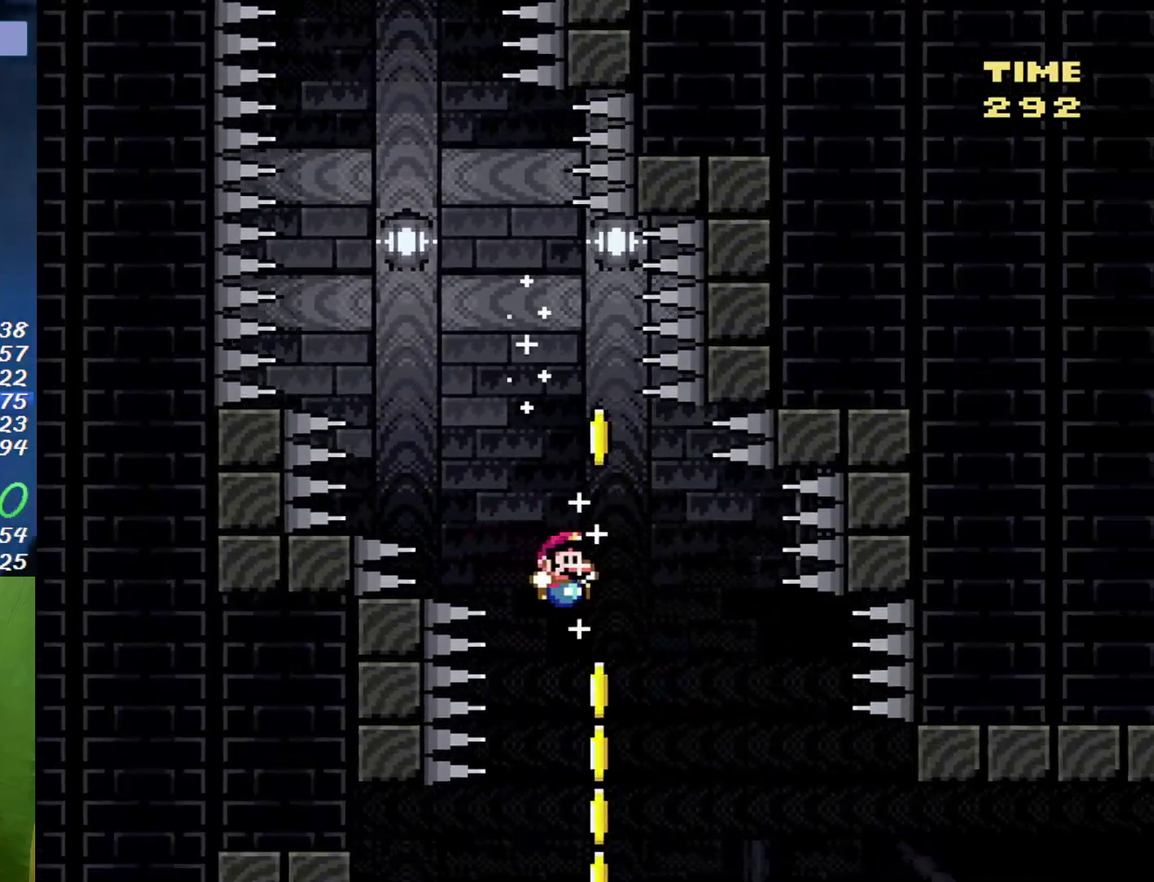
{"buttons": ["Y", "DPAD_UP", "DPAD_LEFT"], "events": [[33, "DPAD_RIGHT", "up"], [67, "DPAD_LEFT", "down"], [200, "DPAD_LEFT", "up"], [417, "DPAD_LEFT", "down"], [417, "DPAD_UP", "down"]]}
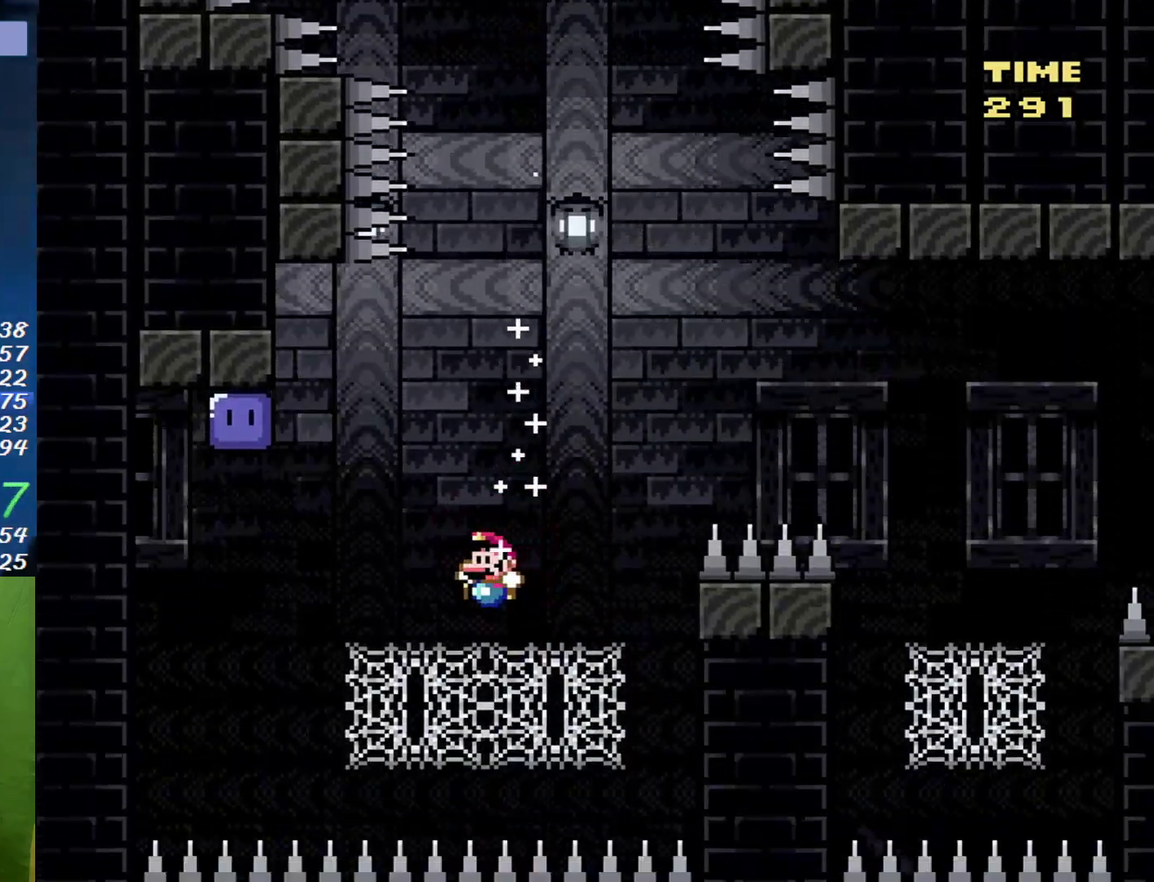
{"buttons": ["DPAD_UP", "DPAD_LEFT"], "events": [[283, "Y", "up"]]}
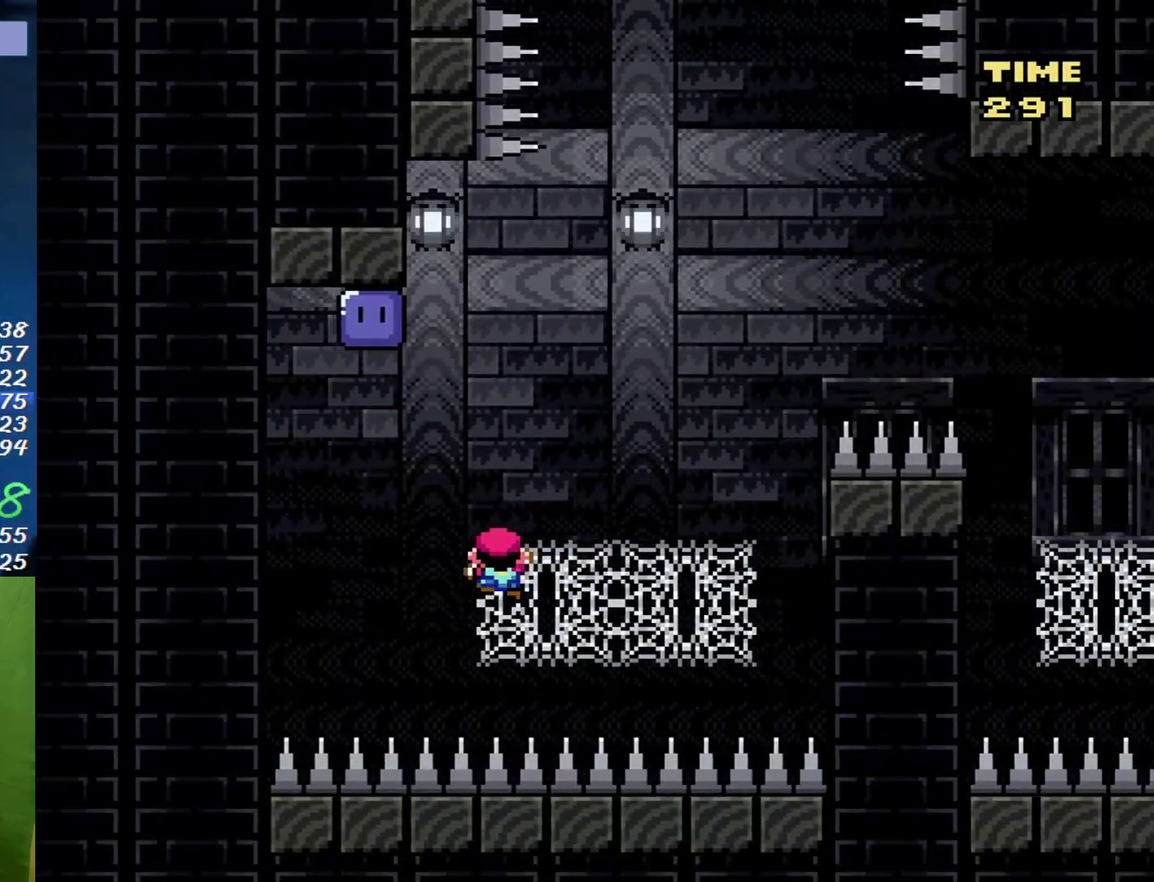
{"buttons": ["B", "Y", "DPAD_UP", "DPAD_RIGHT"], "events": [[33, "B", "down"], [417, "DPAD_LEFT", "up"], [417, "Y", "down"], [433, "DPAD_RIGHT", "down"]]}
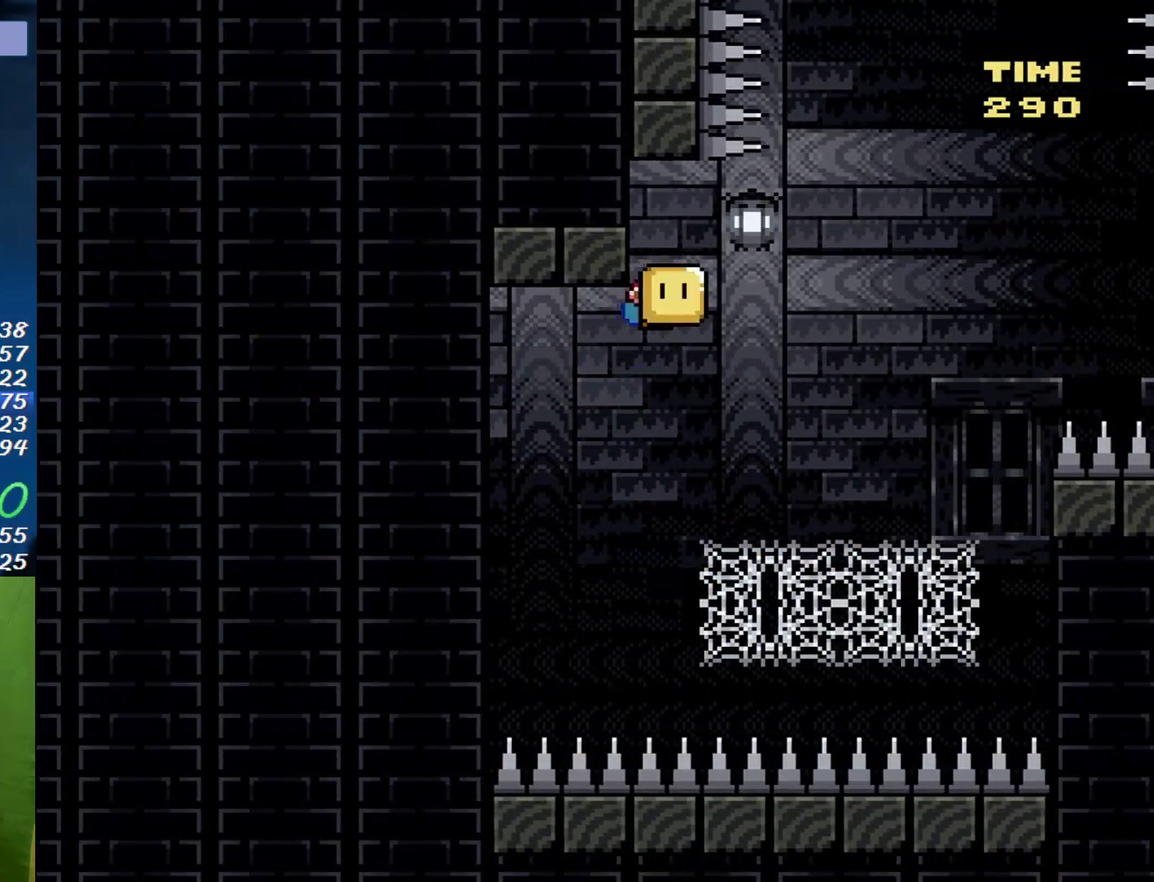
{"buttons": ["B", "Y", "DPAD_UP"], "events": [[100, "Y", "up"], [183, "Y", "down"], [217, "DPAD_RIGHT", "up"]]}
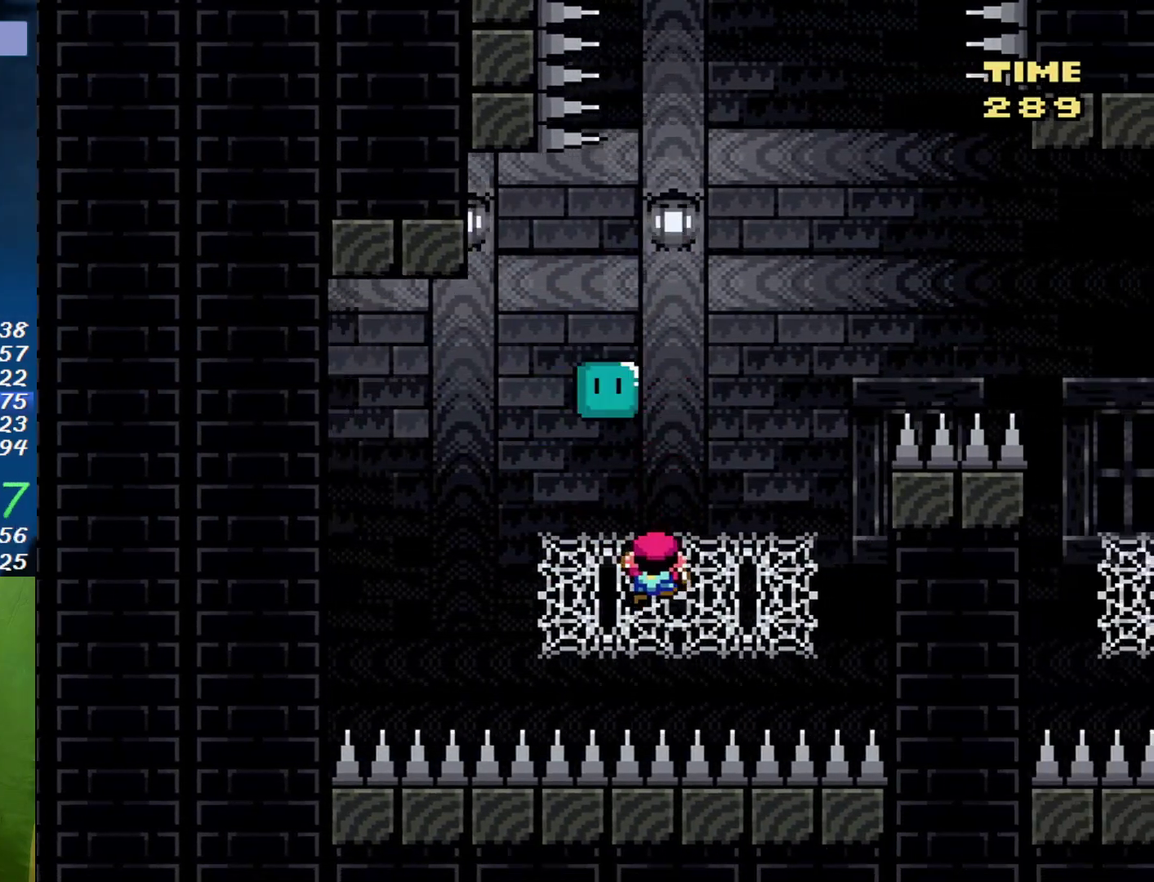
{"buttons": ["Y", "DPAD_RIGHT"], "events": [[33, "B", "up"], [100, "DPAD_RIGHT", "down"], [100, "DPAD_UP", "up"]]}
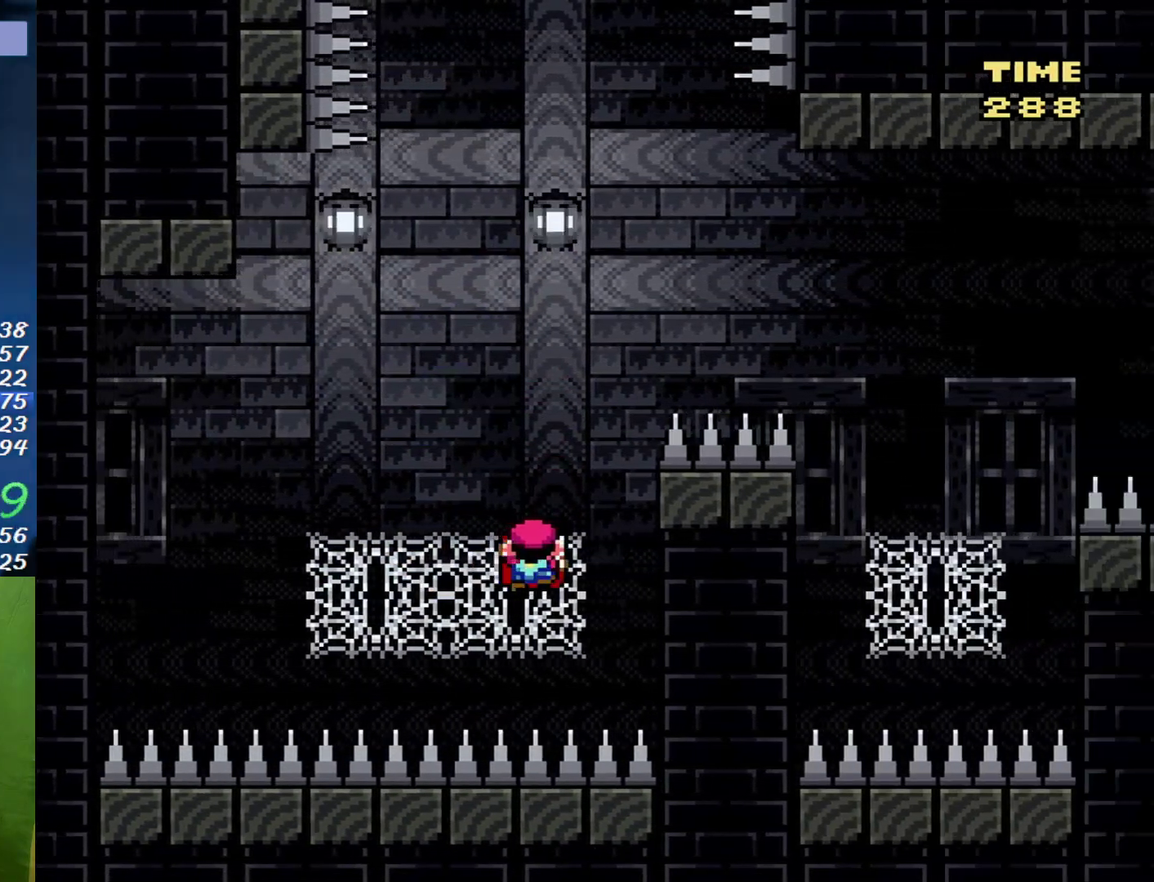
{"buttons": ["B", "Y", "DPAD_RIGHT"], "events": [[200, "B", "down"]]}
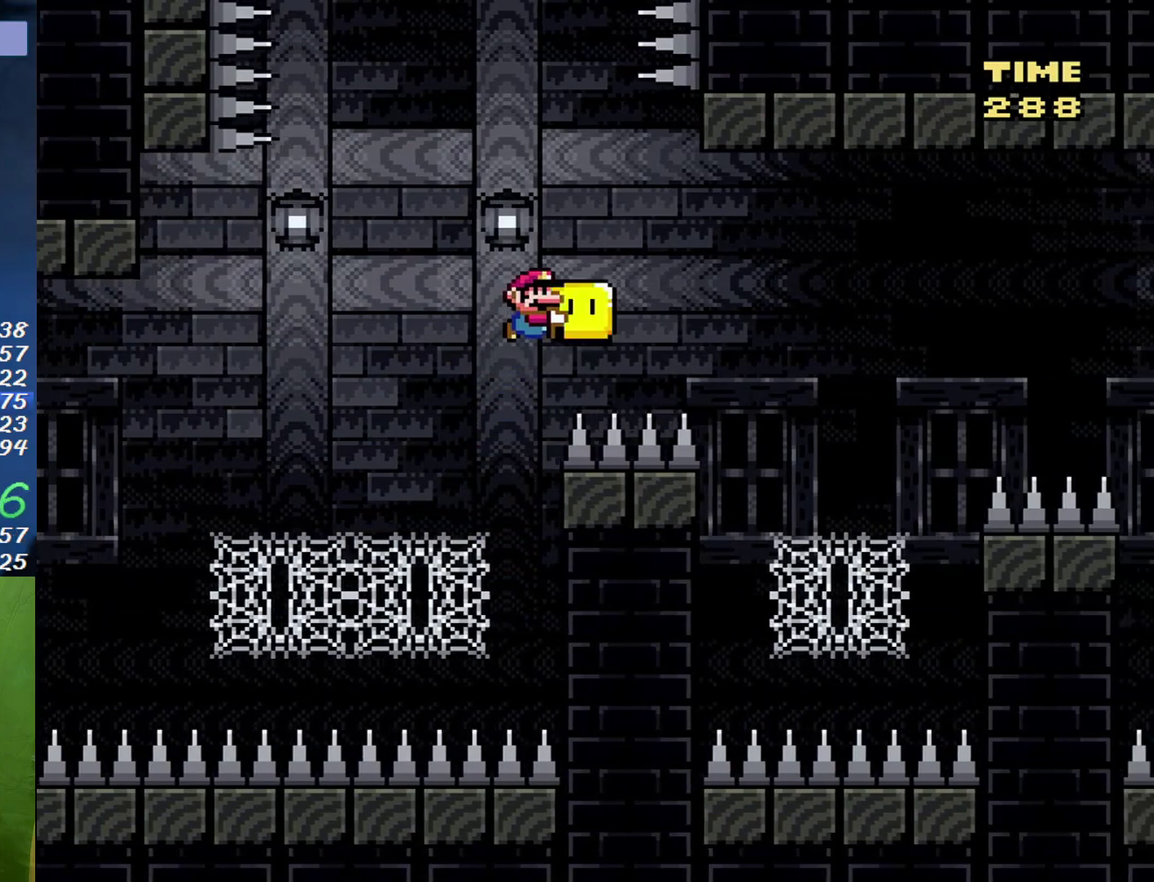
{"buttons": ["B", "Y", "DPAD_UP"], "events": [[350, "Y", "up"], [383, "DPAD_UP", "down"], [400, "DPAD_RIGHT", "up"], [433, "Y", "down"]]}
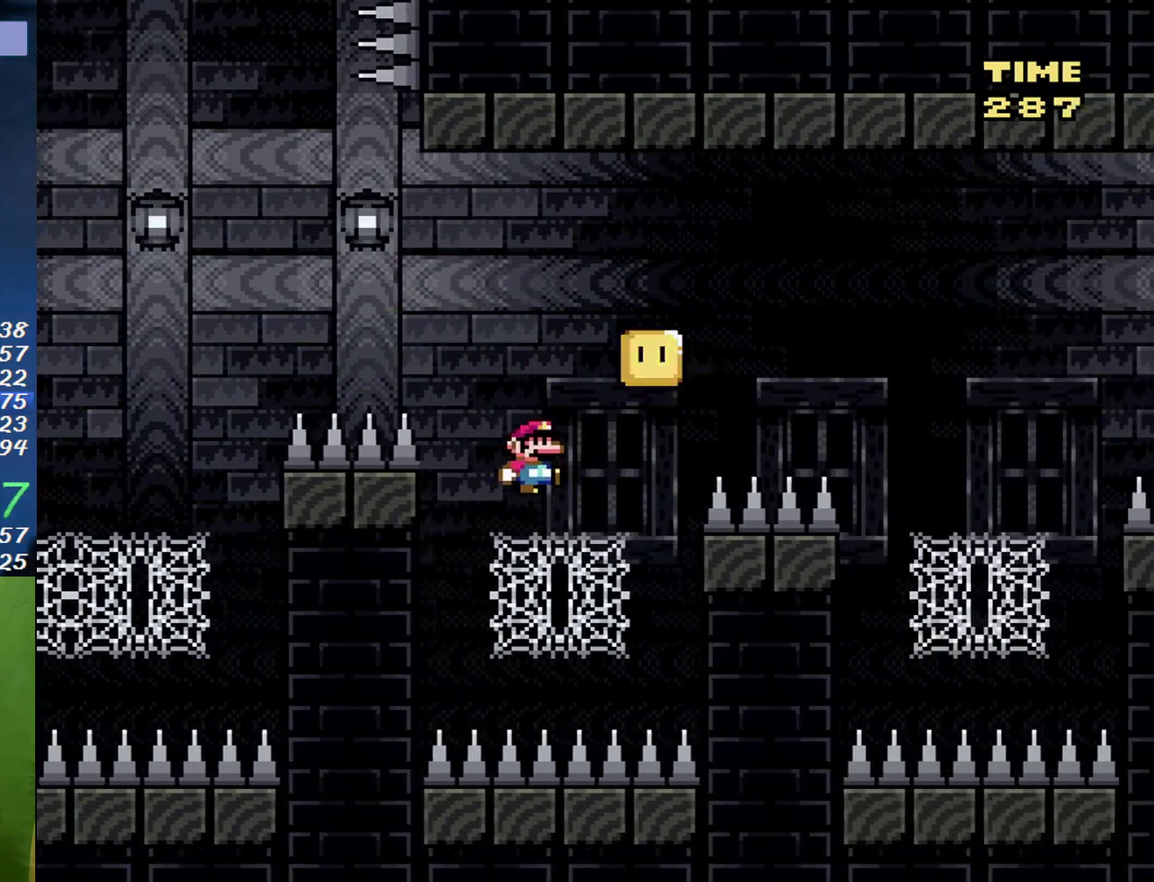
{"buttons": ["B", "Y", "DPAD_RIGHT"], "events": [[33, "DPAD_LEFT", "down"], [100, "B", "up"], [100, "DPAD_LEFT", "up"], [167, "DPAD_RIGHT", "down"], [217, "DPAD_RIGHT", "up"], [383, "B", "down"], [383, "DPAD_RIGHT", "down"], [467, "DPAD_UP", "up"]]}
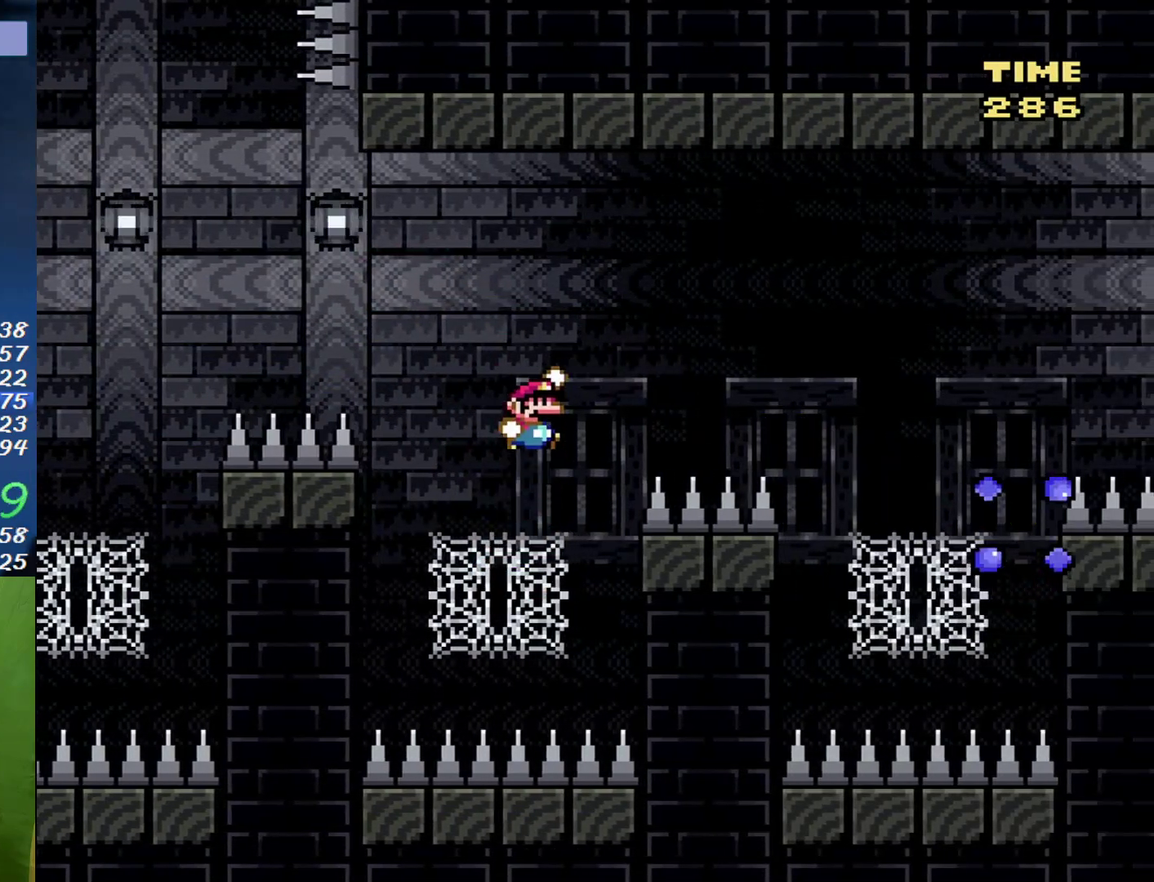
{"buttons": ["A", "B", "X", "Y"], "events": [[33, "B", "up"], [250, "DPAD_RIGHT", "up"], [350, "DPAD_LEFT", "down"], [383, "DPAD_UP", "down"], [433, "B", "down"], [467, "DPAD_UP", "up"], [500, "A", "down"], [500, "DPAD_LEFT", "up"], [500, "X", "down"]]}
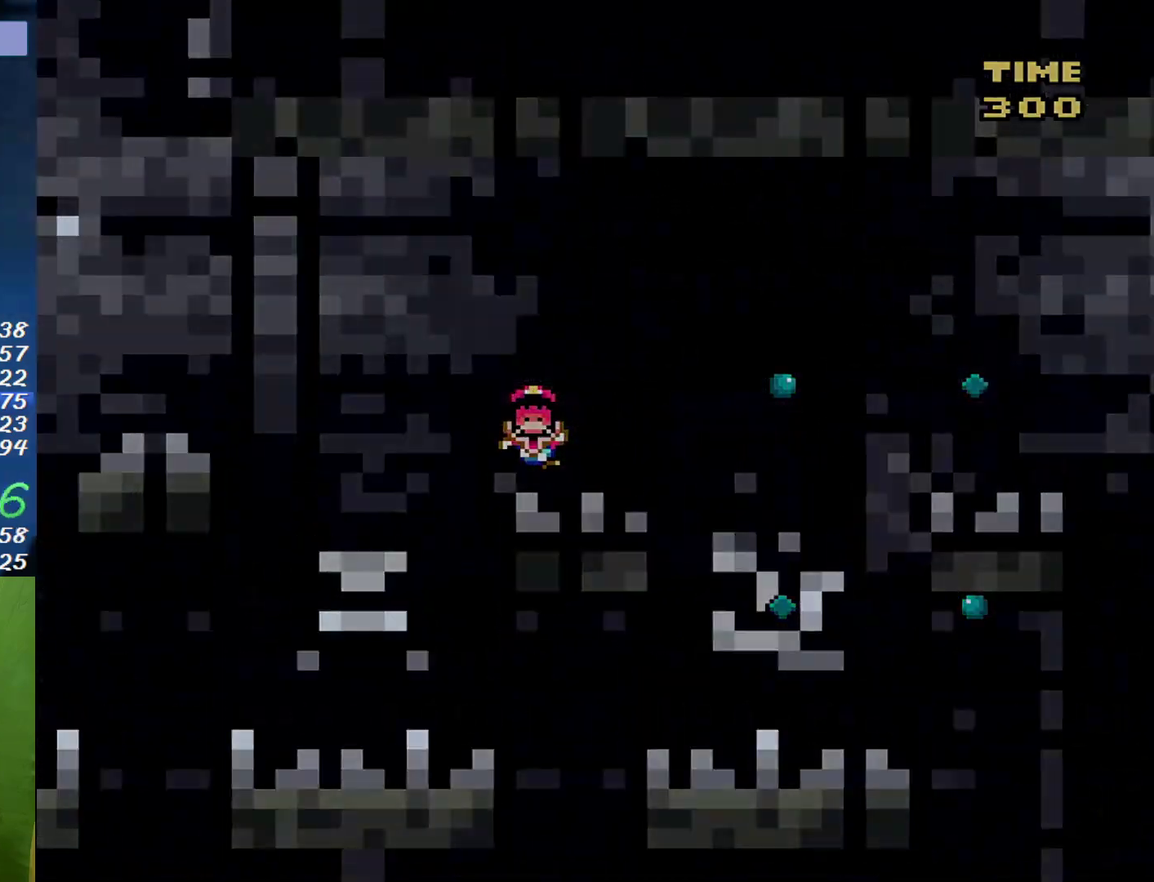
{"buttons": ["B", "Y"], "events": [[33, "Y", "up"], [133, "Y", "down"], [167, "A", "up"], [167, "B", "up"], [217, "X", "up"], [317, "B", "down"]]}
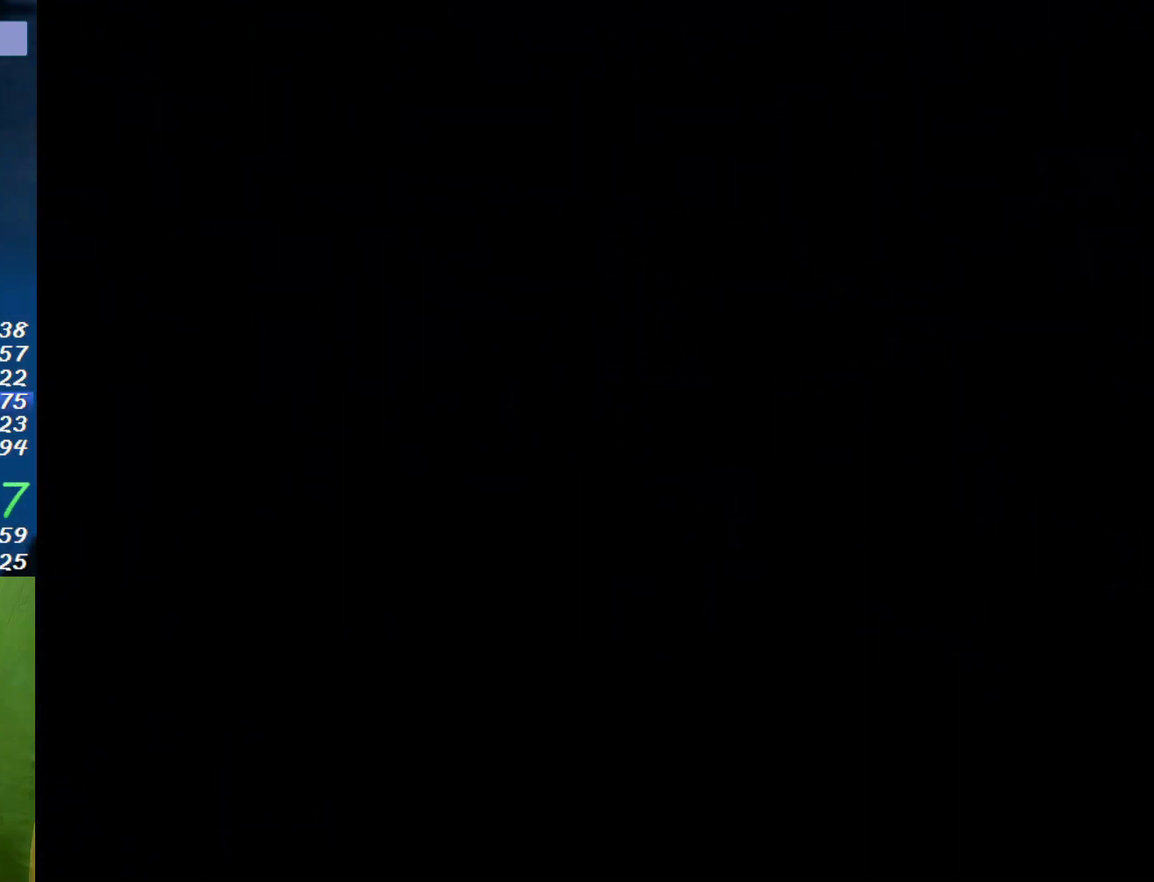
{"buttons": ["Y", "DPAD_UP"], "events": [[283, "B", "up"], [283, "DPAD_UP", "down"]]}
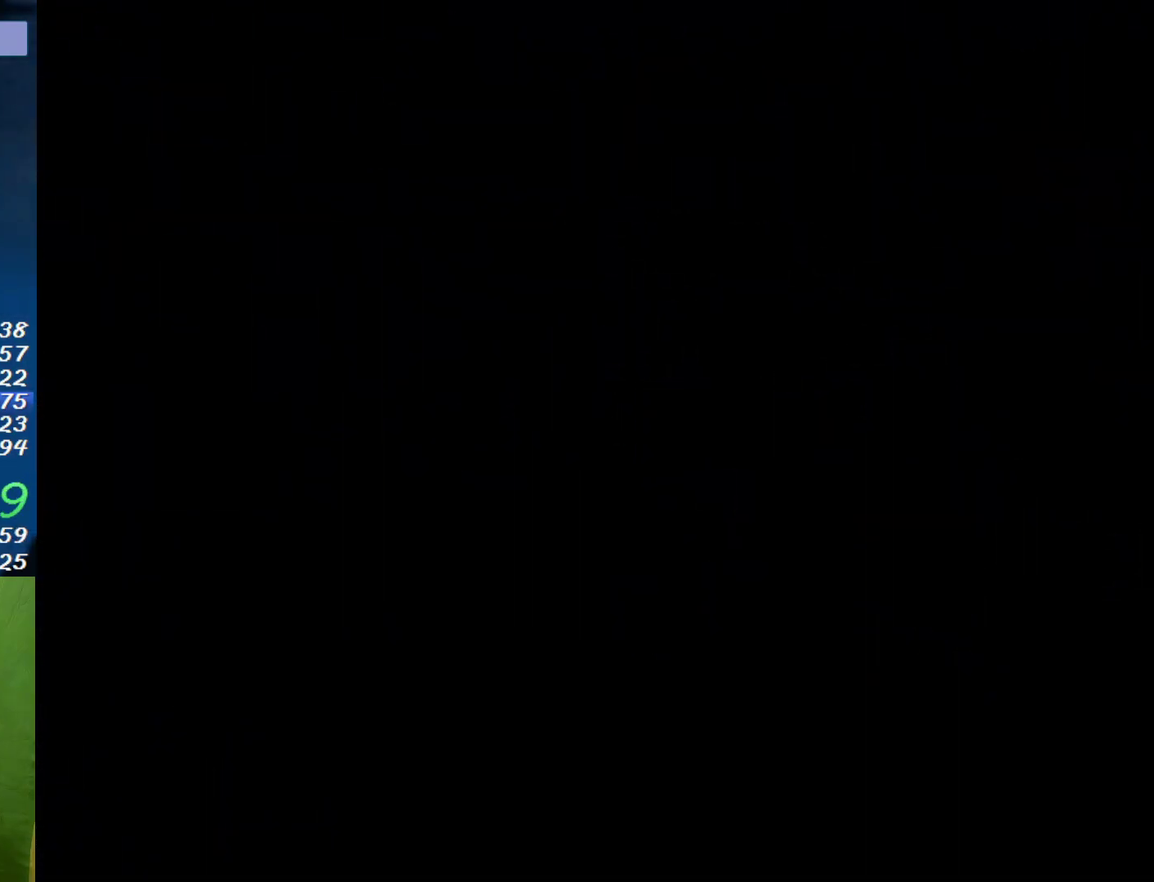
{"buttons": ["Y", "DPAD_UP"], "events": []}
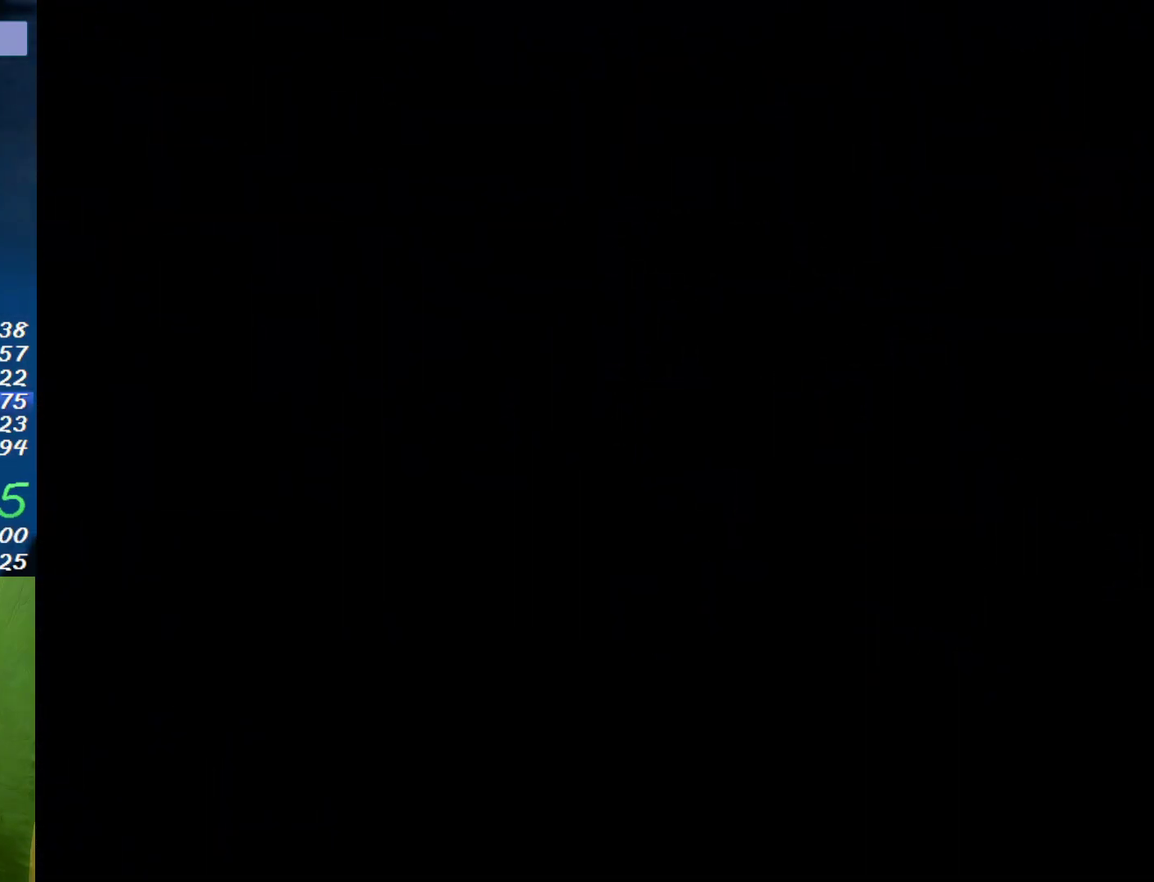
{"buttons": ["Y", "DPAD_UP"], "events": []}
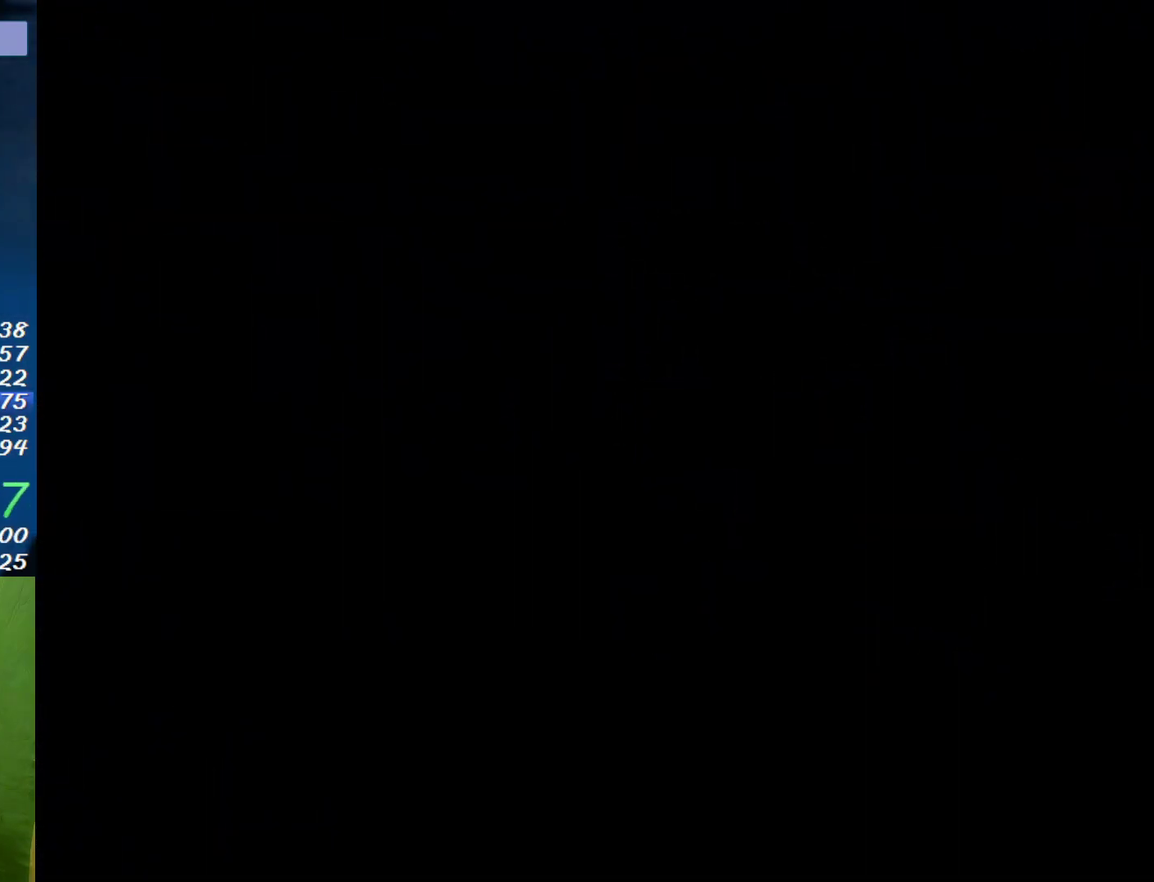
{"buttons": ["Y"], "events": [[100, "DPAD_UP", "up"]]}
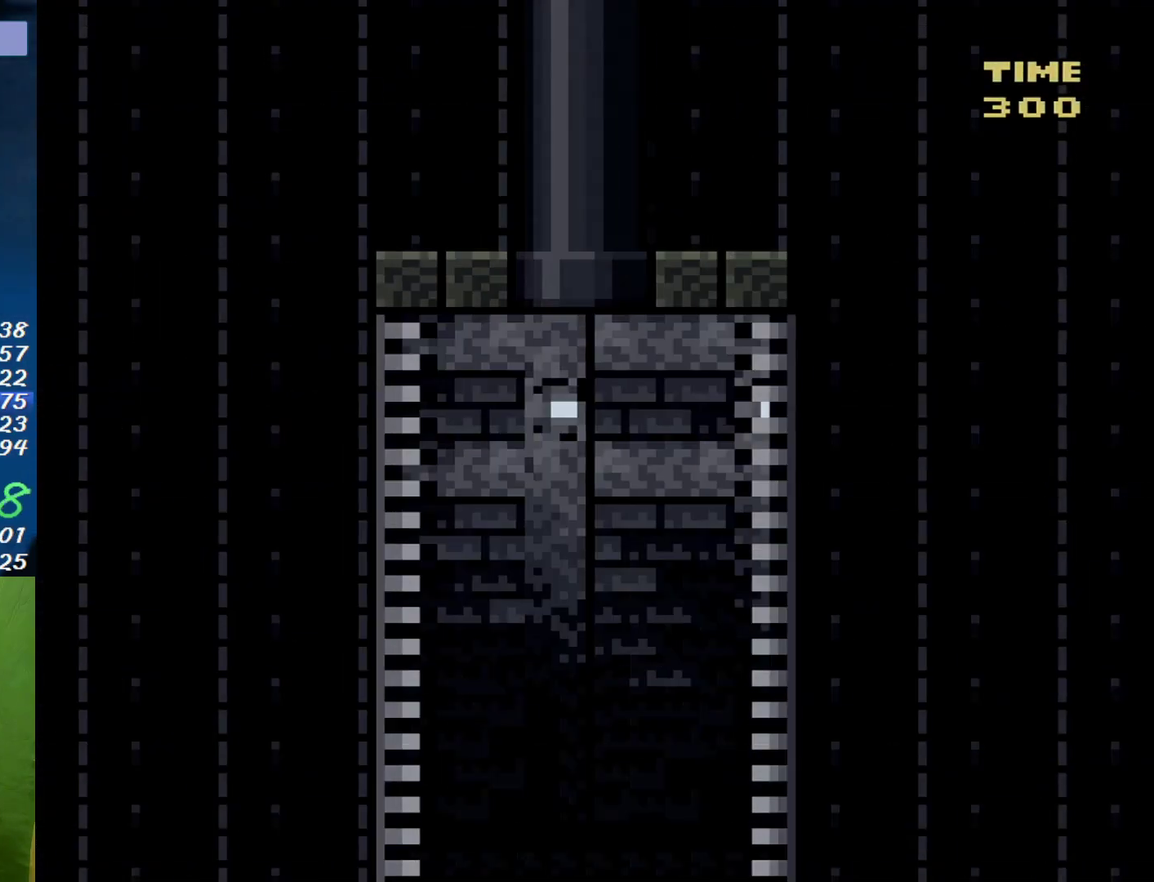
{"buttons": ["Y"], "events": []}
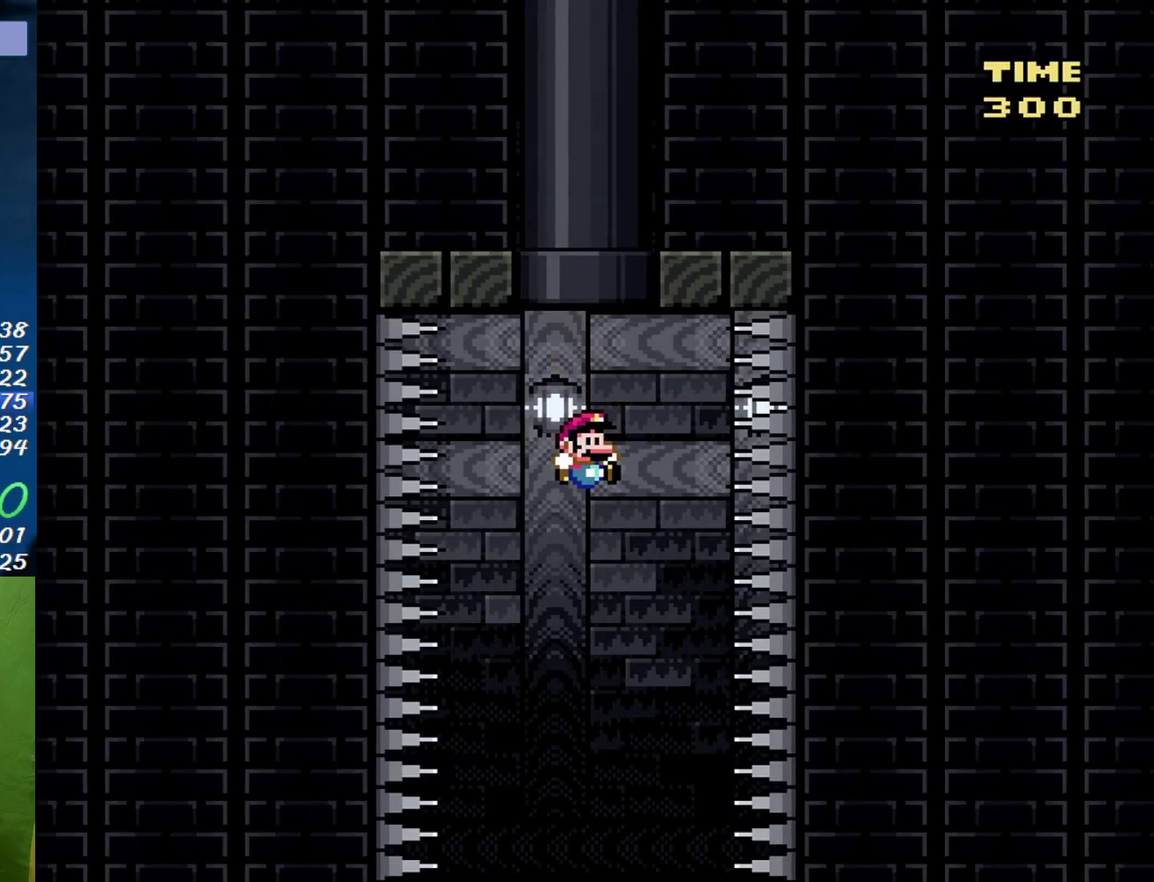
{"buttons": ["Y"], "events": []}
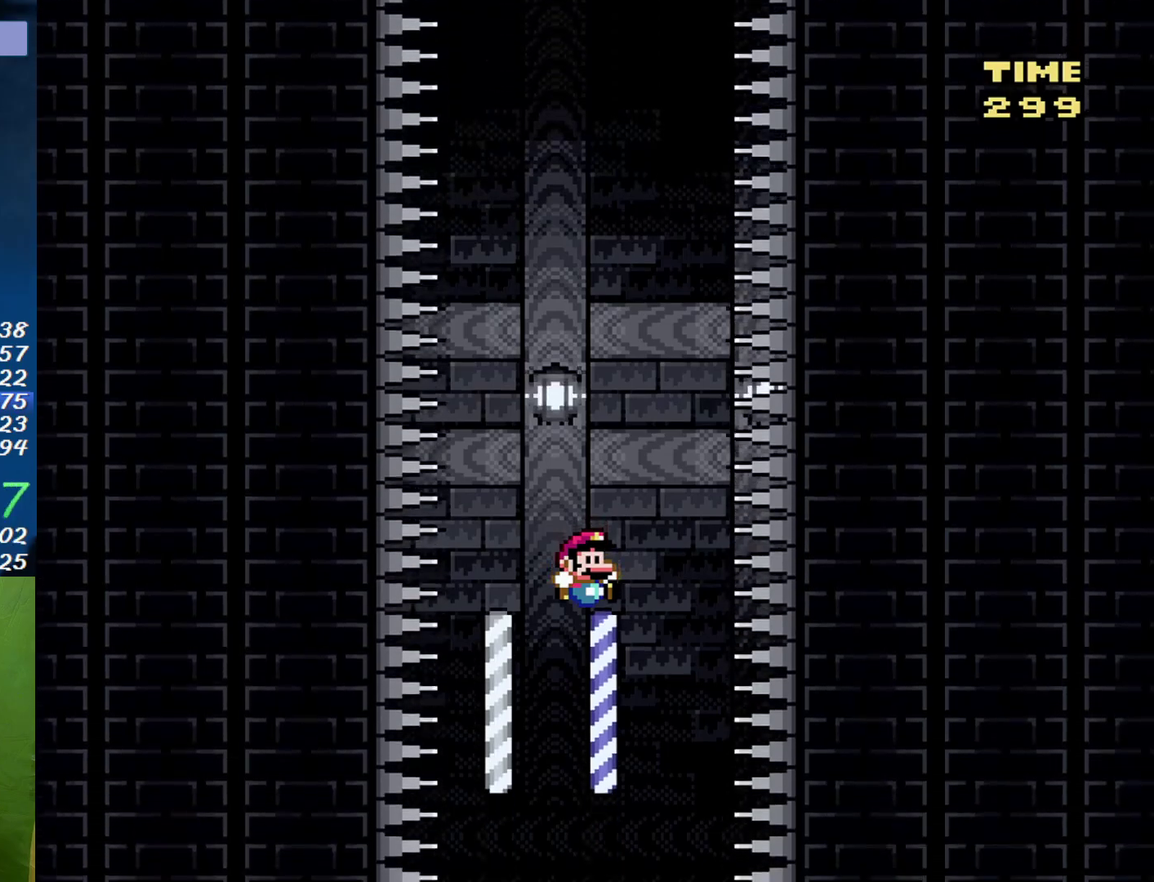
{"buttons": ["Y", "DPAD_RIGHT"], "events": [[133, "DPAD_LEFT", "down"], [383, "DPAD_LEFT", "up"], [383, "DPAD_RIGHT", "down"]]}
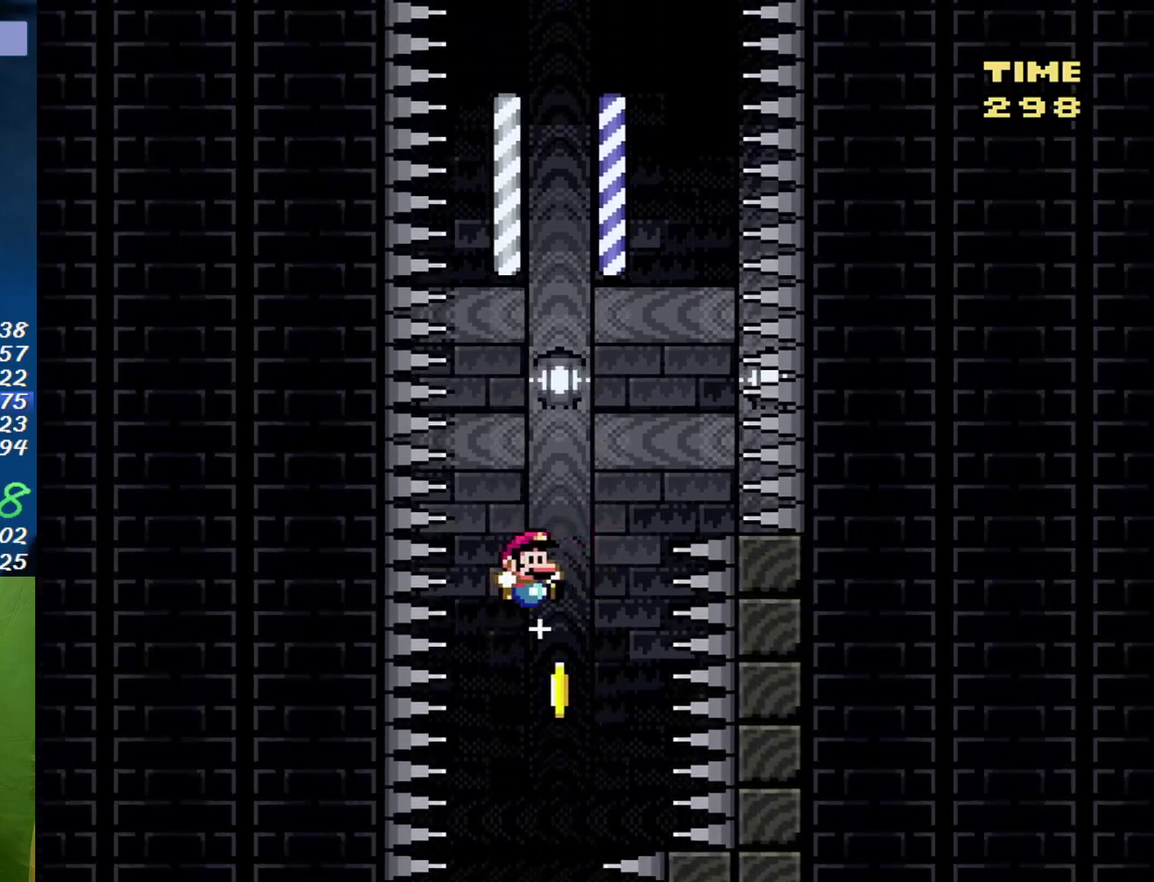
{"buttons": ["Y"], "events": [[33, "DPAD_RIGHT", "up"], [67, "DPAD_LEFT", "down"], [183, "DPAD_LEFT", "up"], [183, "DPAD_RIGHT", "down"], [350, "DPAD_RIGHT", "up"], [383, "DPAD_LEFT", "down"], [500, "DPAD_LEFT", "up"]]}
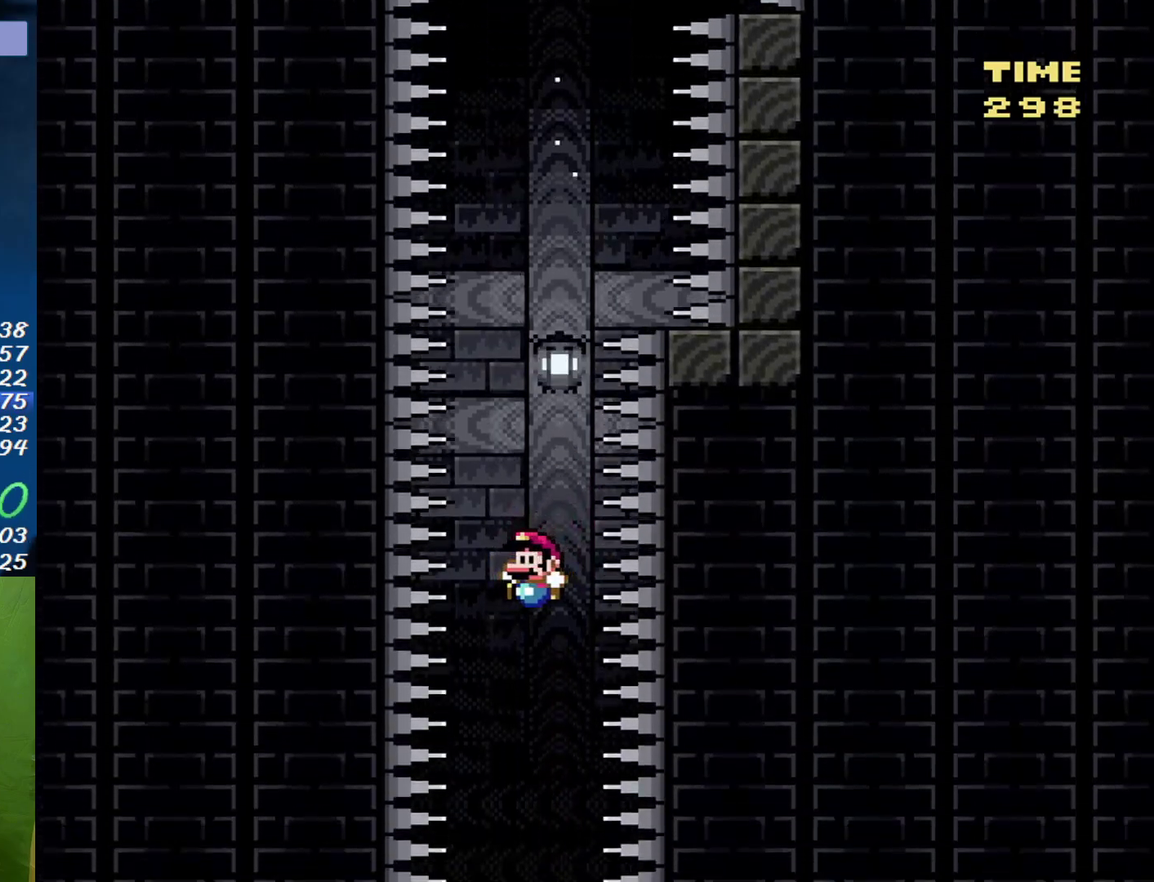
{"buttons": ["Y"], "events": [[33, "DPAD_RIGHT", "down"], [133, "DPAD_LEFT", "down"], [133, "DPAD_RIGHT", "up"], [250, "DPAD_LEFT", "up"], [317, "DPAD_RIGHT", "down"], [400, "DPAD_RIGHT", "up"]]}
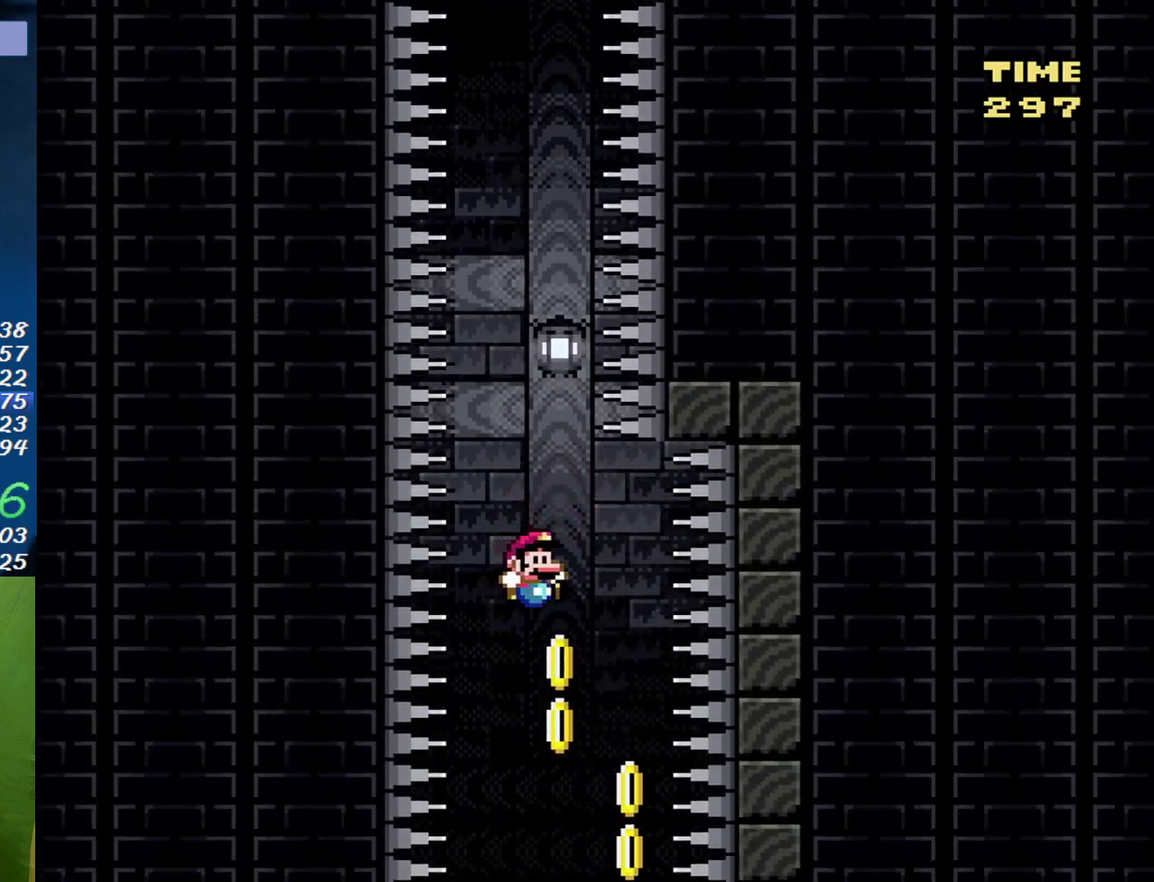
{"buttons": ["Y"], "events": [[33, "DPAD_RIGHT", "down"], [167, "DPAD_RIGHT", "up"]]}